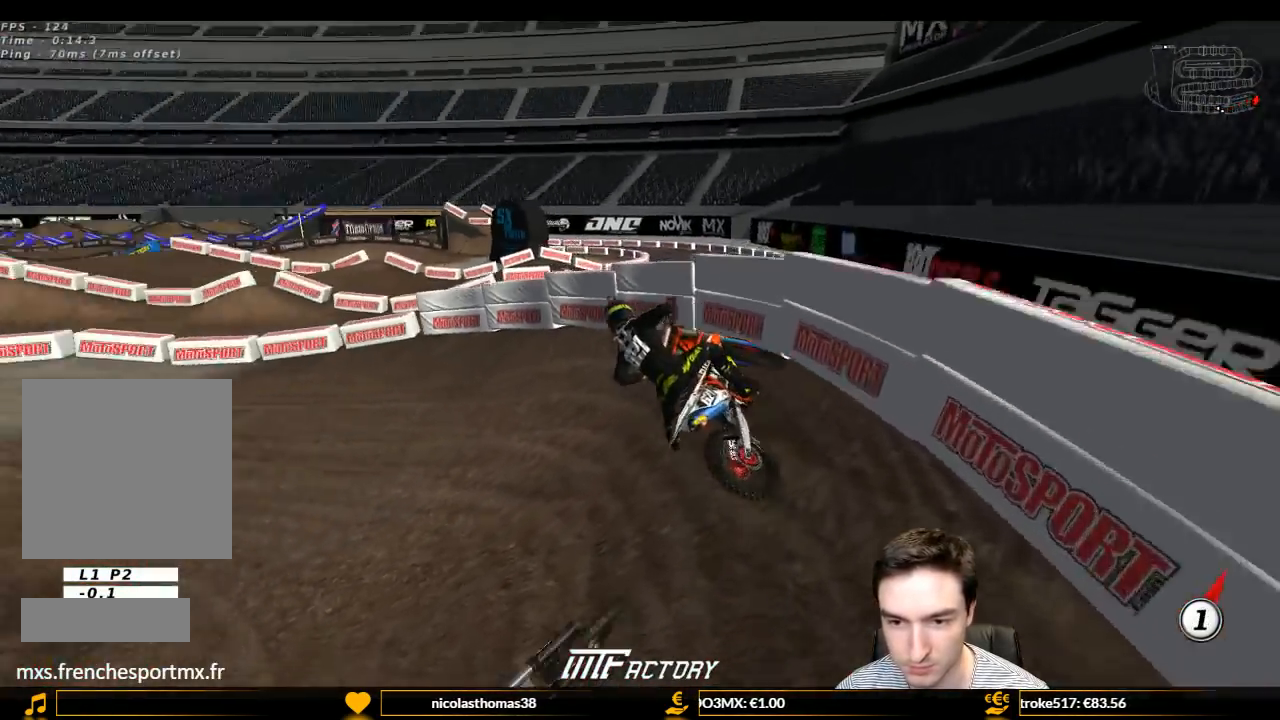
Gameplay with a controller (Xbox layout); each line is a JSON object with the inputs held at the frame after it. "events" lists button and stick changes between this image and that frame as [ms after this image, input, new state], when the widget could be followed in between. Not read: L3 R3.
{"buttons": ["L1"], "left_stick": "center", "right_stick": "center", "events": [[467, "R2", "up"]]}
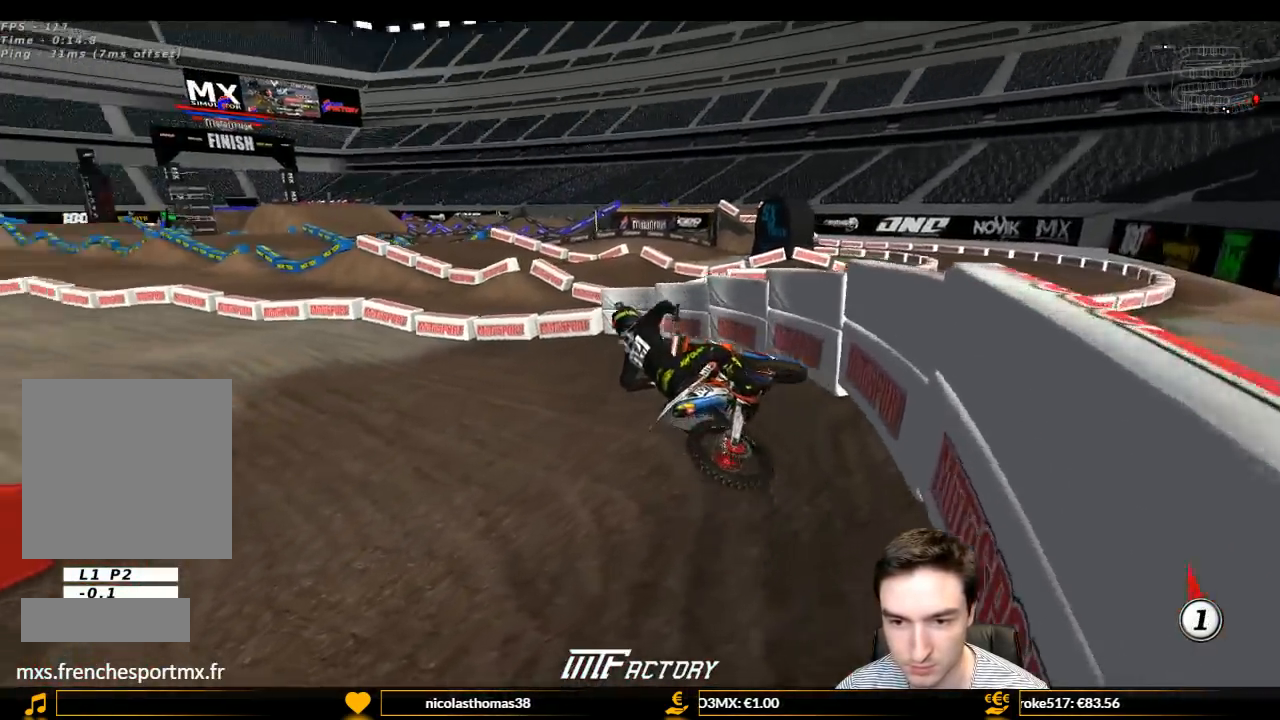
{"buttons": ["L1", "R2"], "left_stick": "right", "right_stick": "center", "events": [[100, "R2", "down"], [233, "left_stick", "left"], [333, "left_stick", "center"], [467, "left_stick", "right"]]}
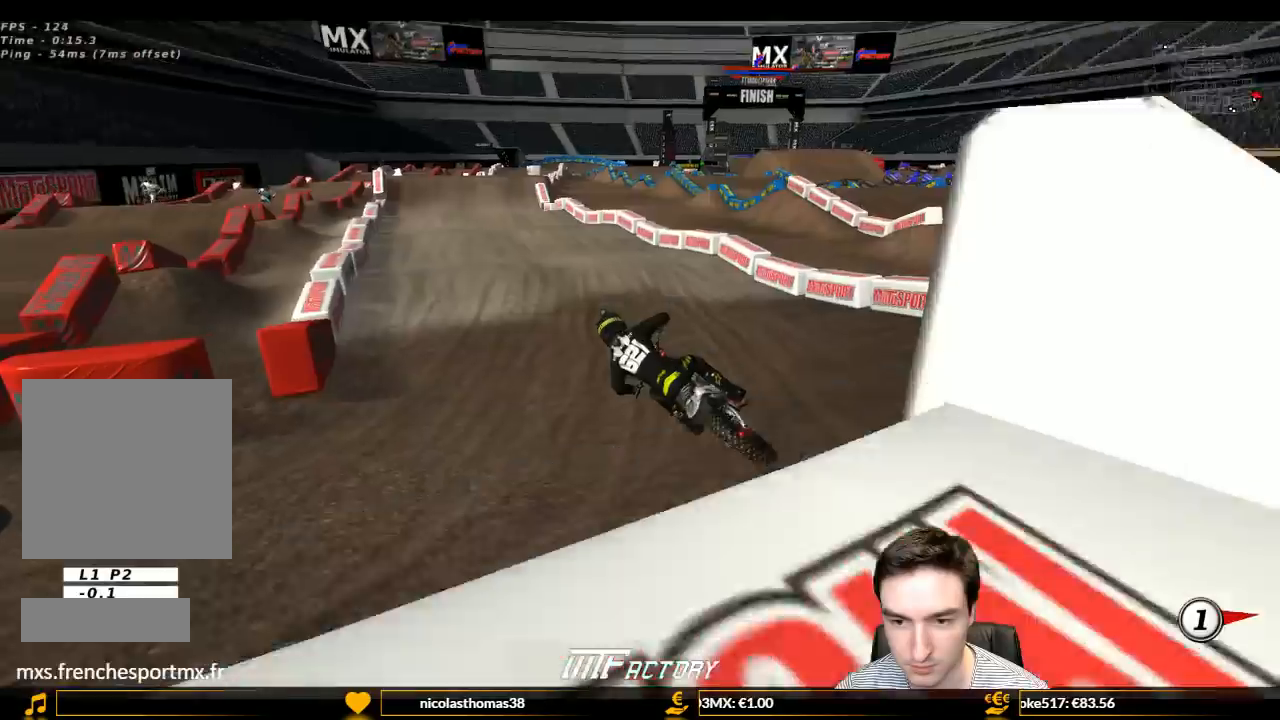
{"buttons": ["L1"], "left_stick": "right", "right_stick": "center", "events": [[133, "left_stick", "center"], [267, "left_stick", "right"], [367, "R2", "up"]]}
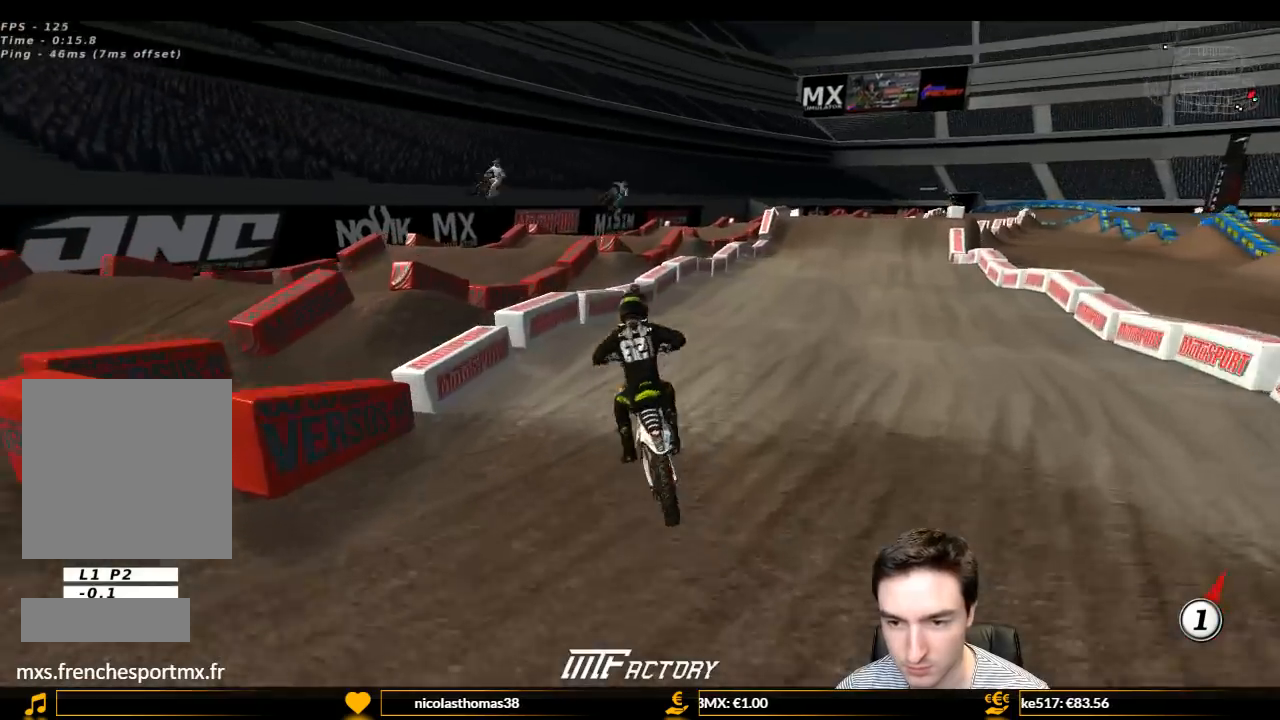
{"buttons": ["L1", "R2"], "left_stick": "center", "right_stick": "center", "events": [[133, "A", "down"], [267, "A", "up"], [333, "left_stick", "center"], [433, "R2", "down"]]}
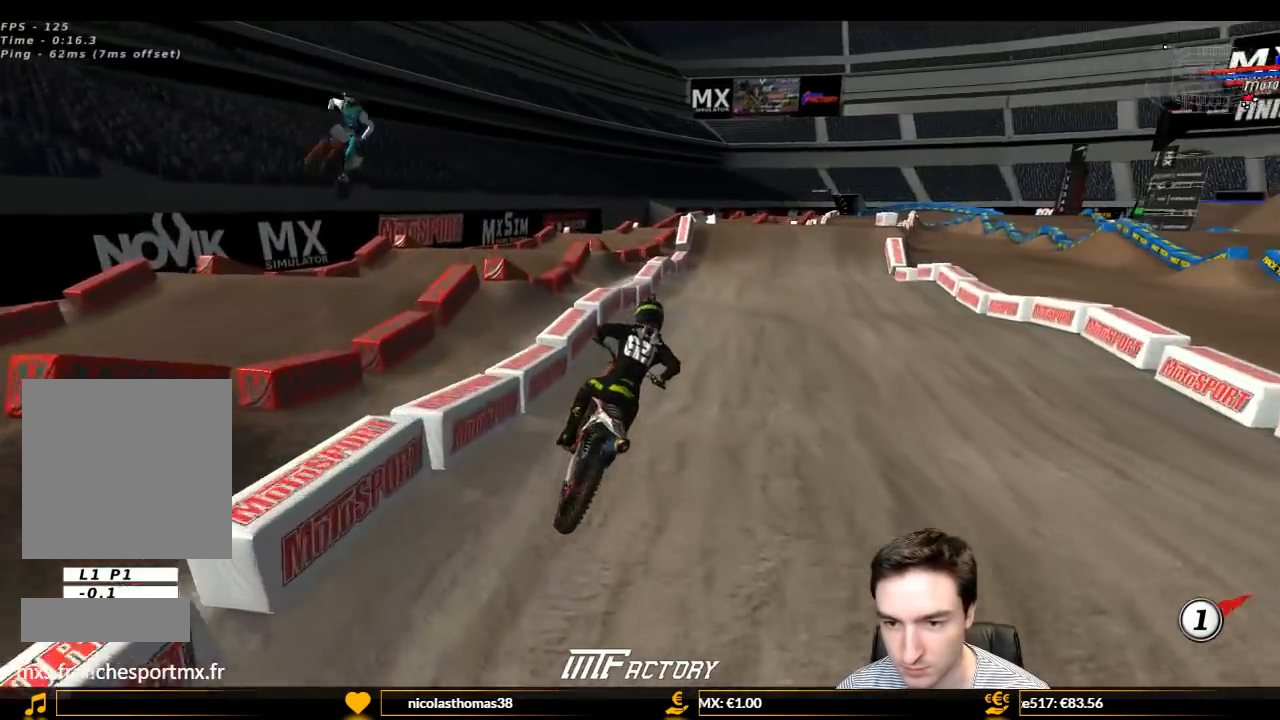
{"buttons": ["R2"], "left_stick": "down", "right_stick": "center", "events": [[233, "left_stick", "left"], [467, "left_stick", "down"], [500, "L1", "up"]]}
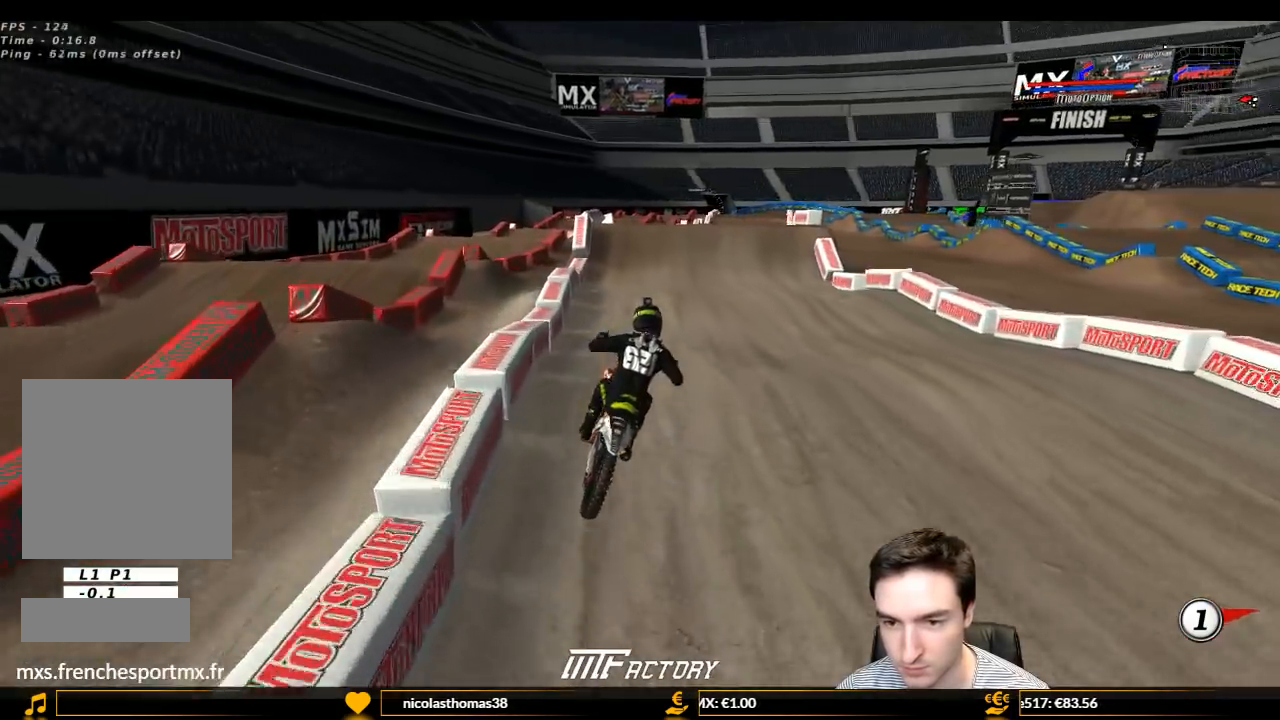
{"buttons": ["R2"], "left_stick": "center", "right_stick": "center", "events": [[100, "left_stick", "center"], [300, "B", "down"], [433, "B", "up"]]}
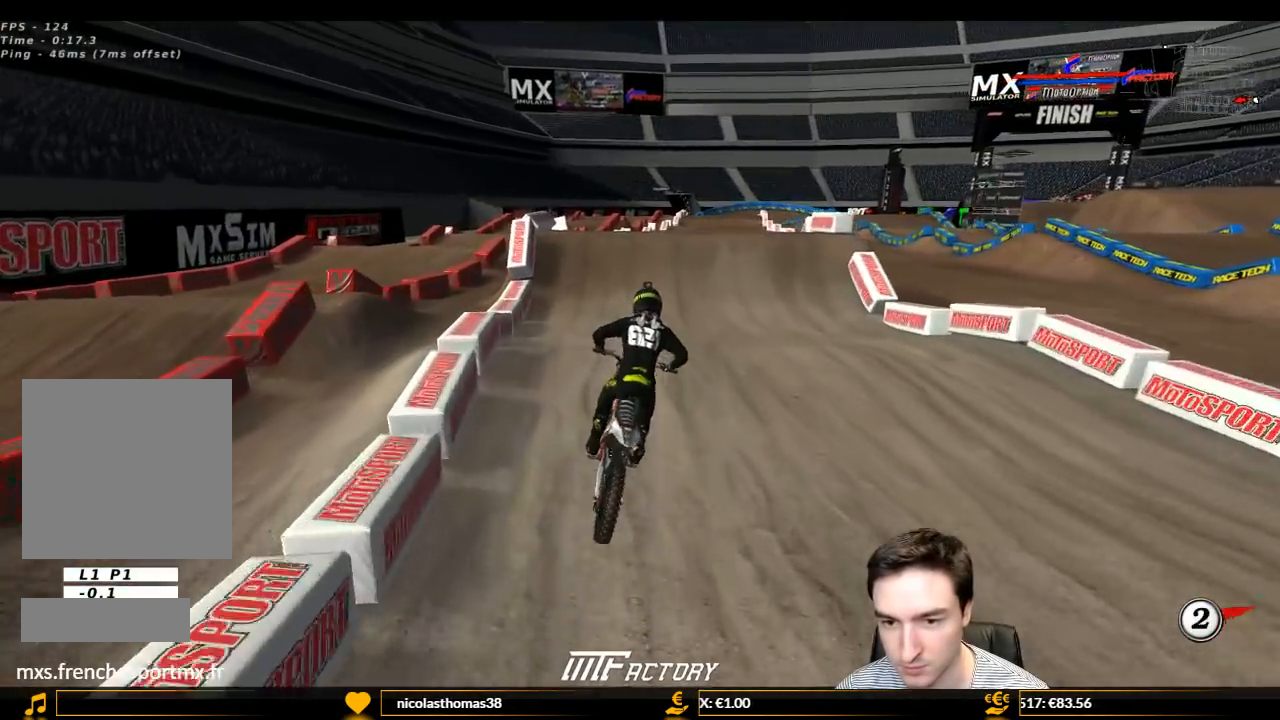
{"buttons": ["R2"], "left_stick": "center", "right_stick": "center", "events": [[100, "left_stick", "down-left"], [233, "left_stick", "center"]]}
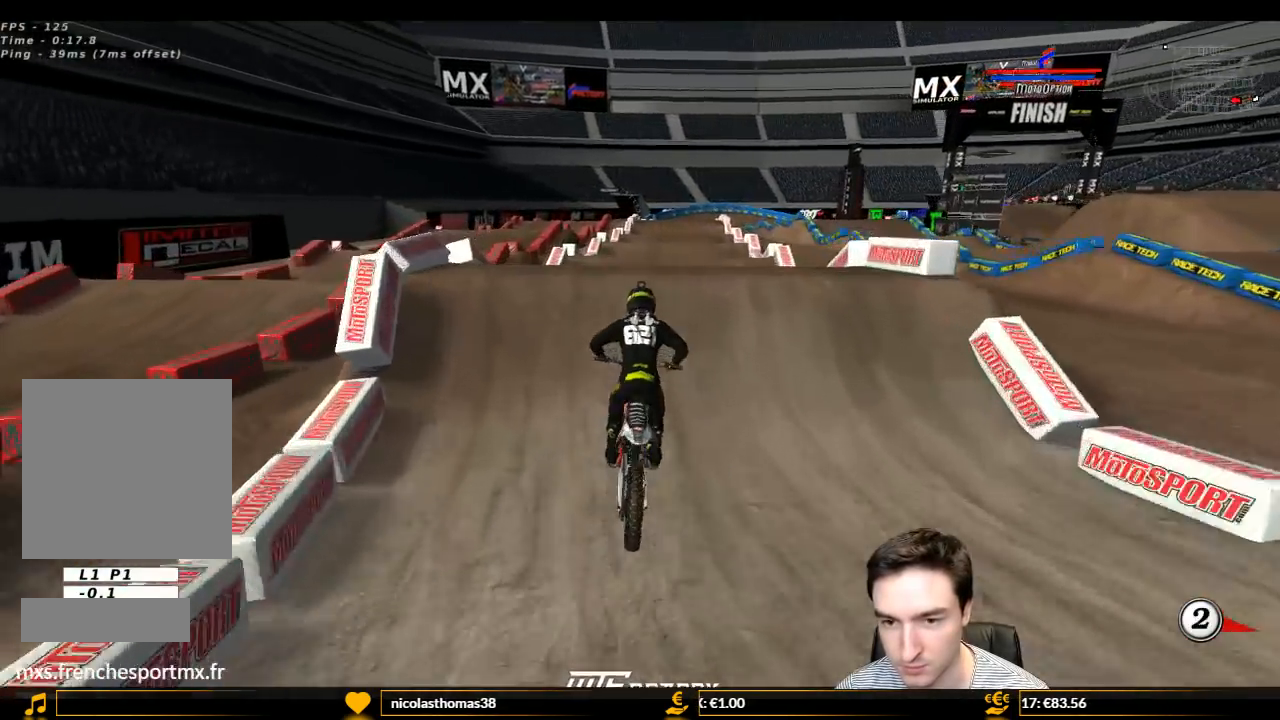
{"buttons": [], "left_stick": "down", "right_stick": "center", "events": [[200, "R2", "up"], [400, "R2", "down"], [433, "R2", "up"], [433, "left_stick", "down"]]}
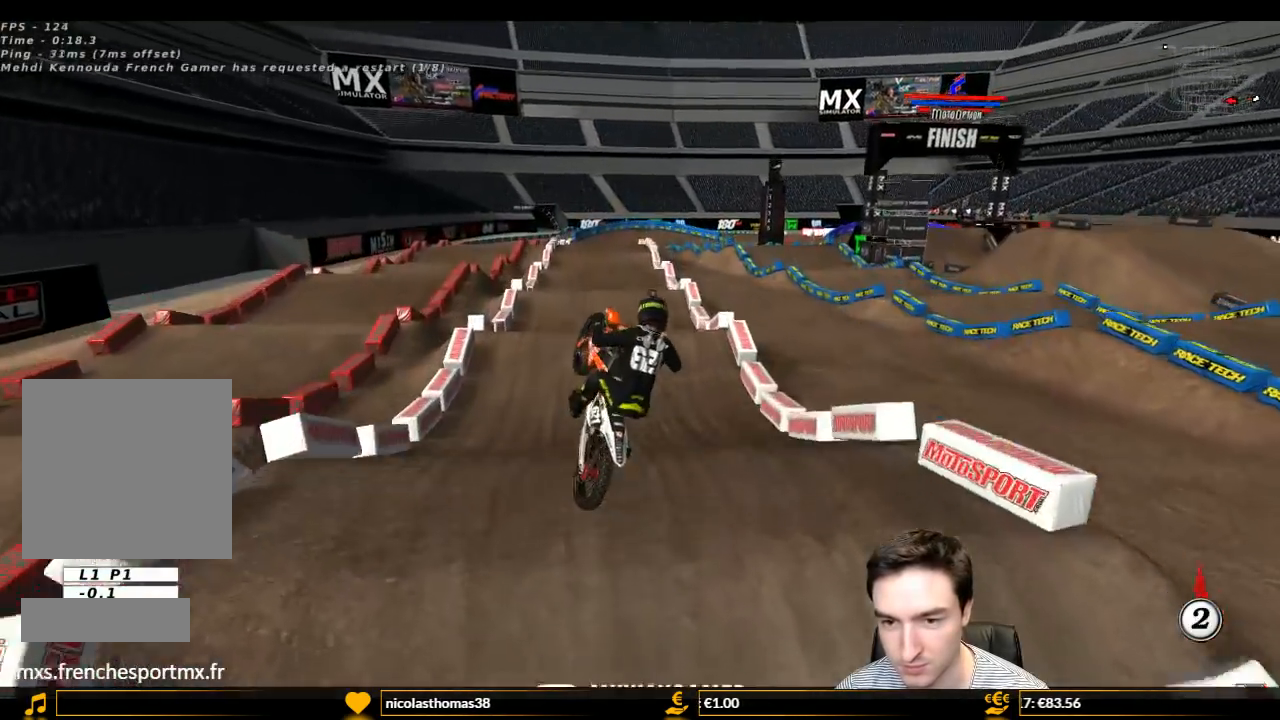
{"buttons": ["R2"], "left_stick": "down-right", "right_stick": "center", "events": [[67, "R2", "down"], [433, "left_stick", "down-right"]]}
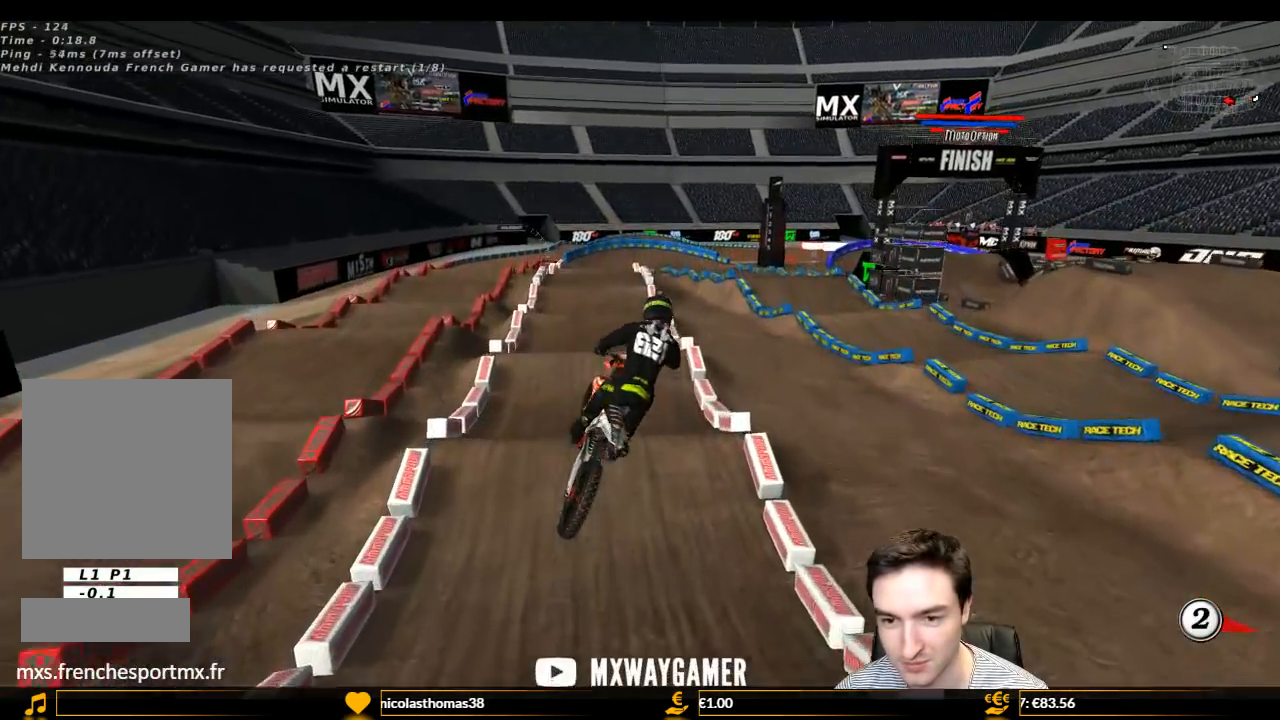
{"buttons": ["R2"], "left_stick": "down-left", "right_stick": "center", "events": [[333, "left_stick", "down"], [433, "left_stick", "down-left"]]}
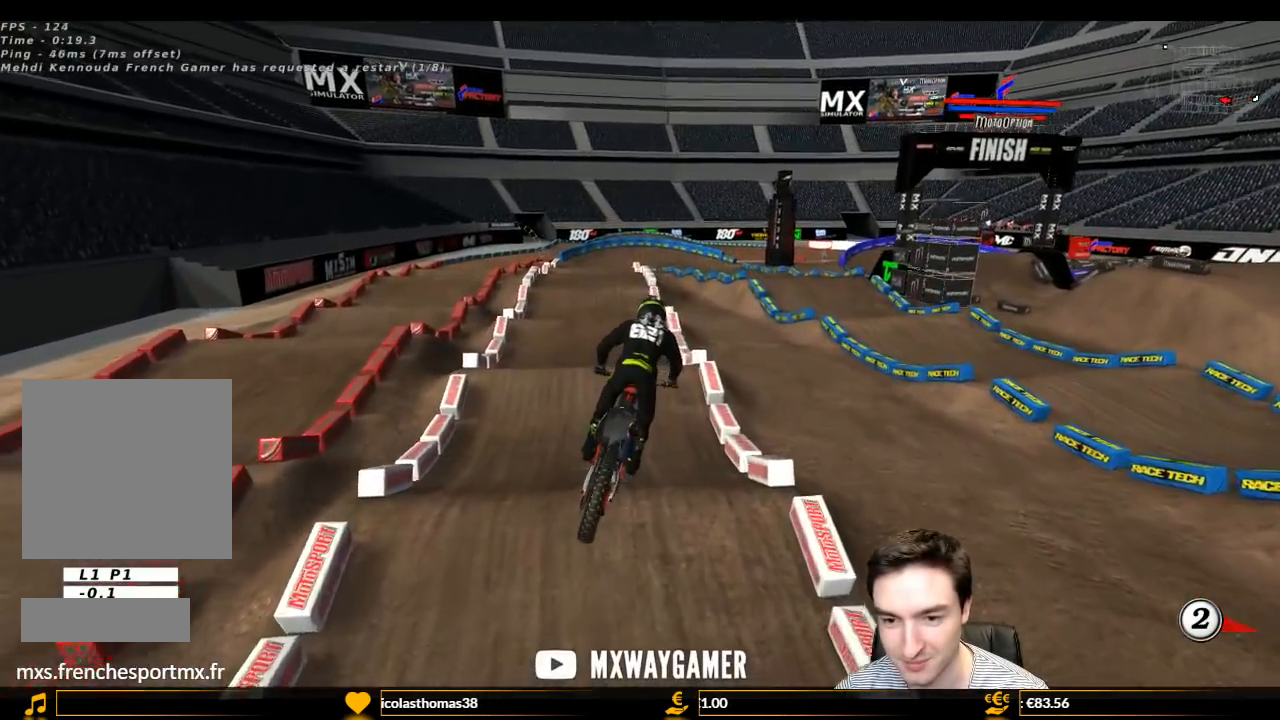
{"buttons": [], "left_stick": "center", "right_stick": "center", "events": [[200, "left_stick", "center"], [333, "R2", "up"]]}
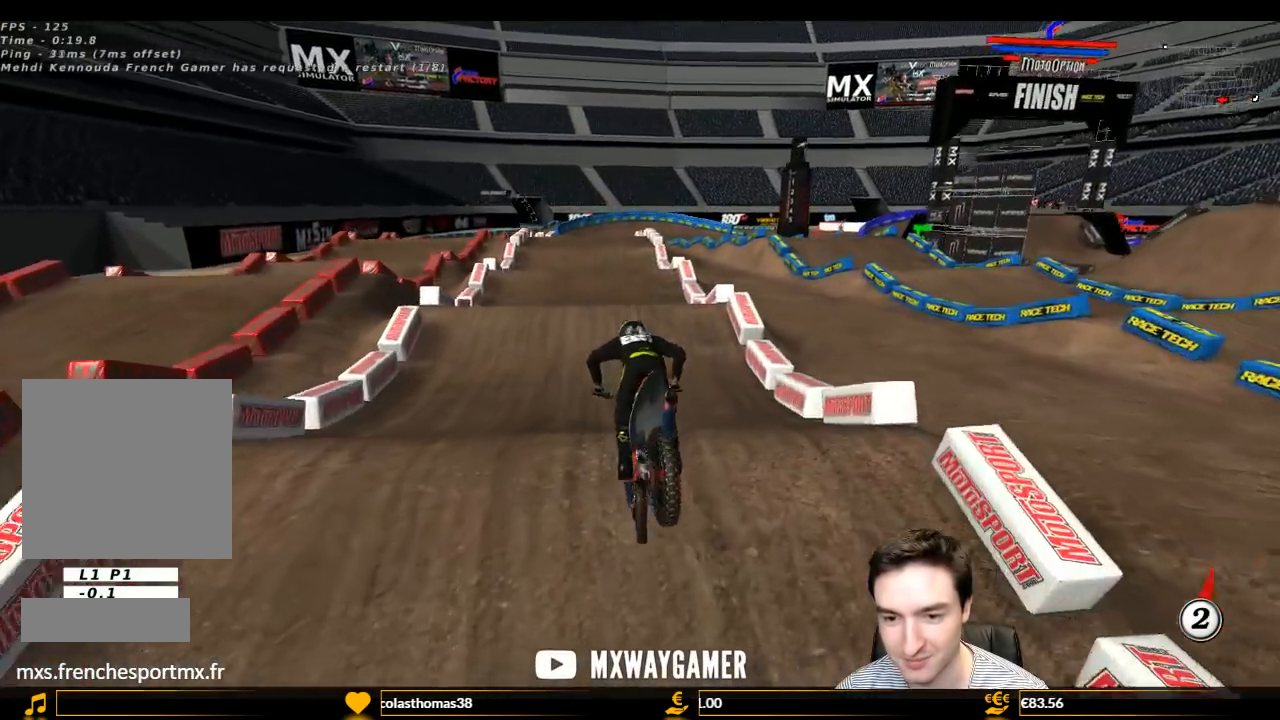
{"buttons": ["X", "L1", "R2"], "left_stick": "right", "right_stick": "center", "events": [[333, "L1", "down"], [433, "R2", "down"], [500, "X", "down"], [500, "left_stick", "right"]]}
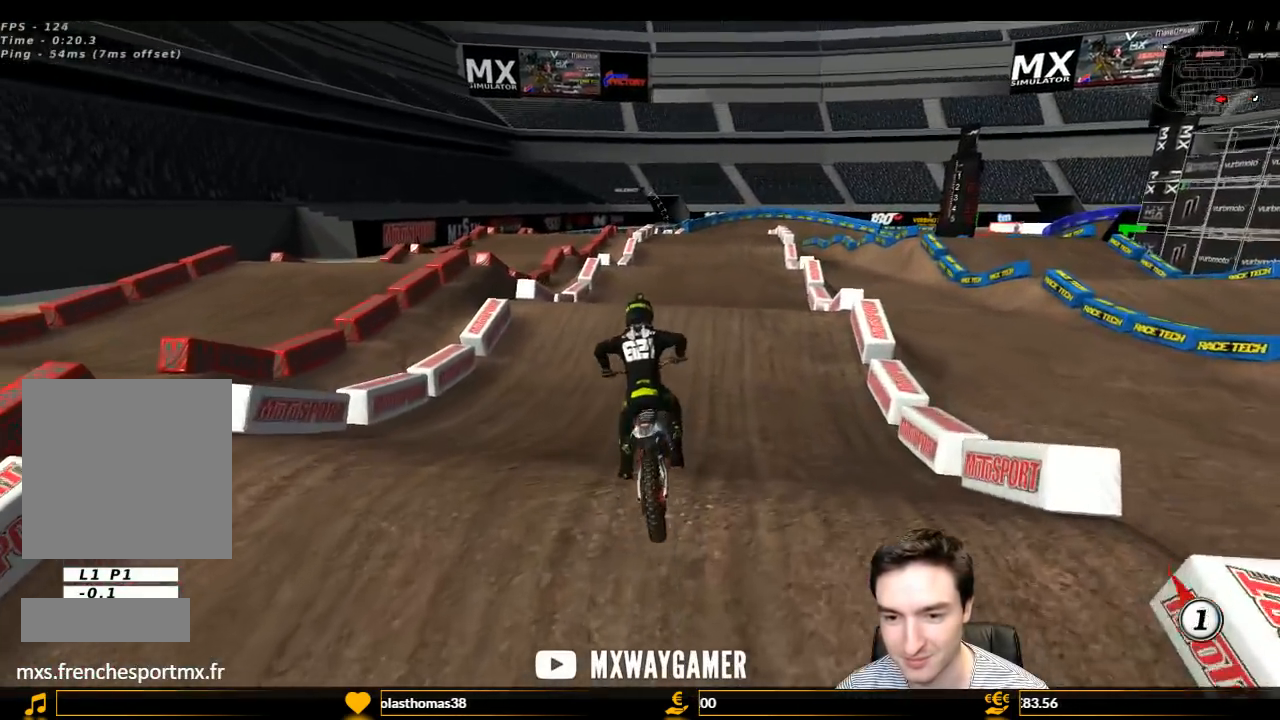
{"buttons": ["L1", "R2"], "left_stick": "center", "right_stick": "center", "events": [[100, "X", "up"], [233, "left_stick", "center"], [400, "left_stick", "right"], [500, "left_stick", "center"]]}
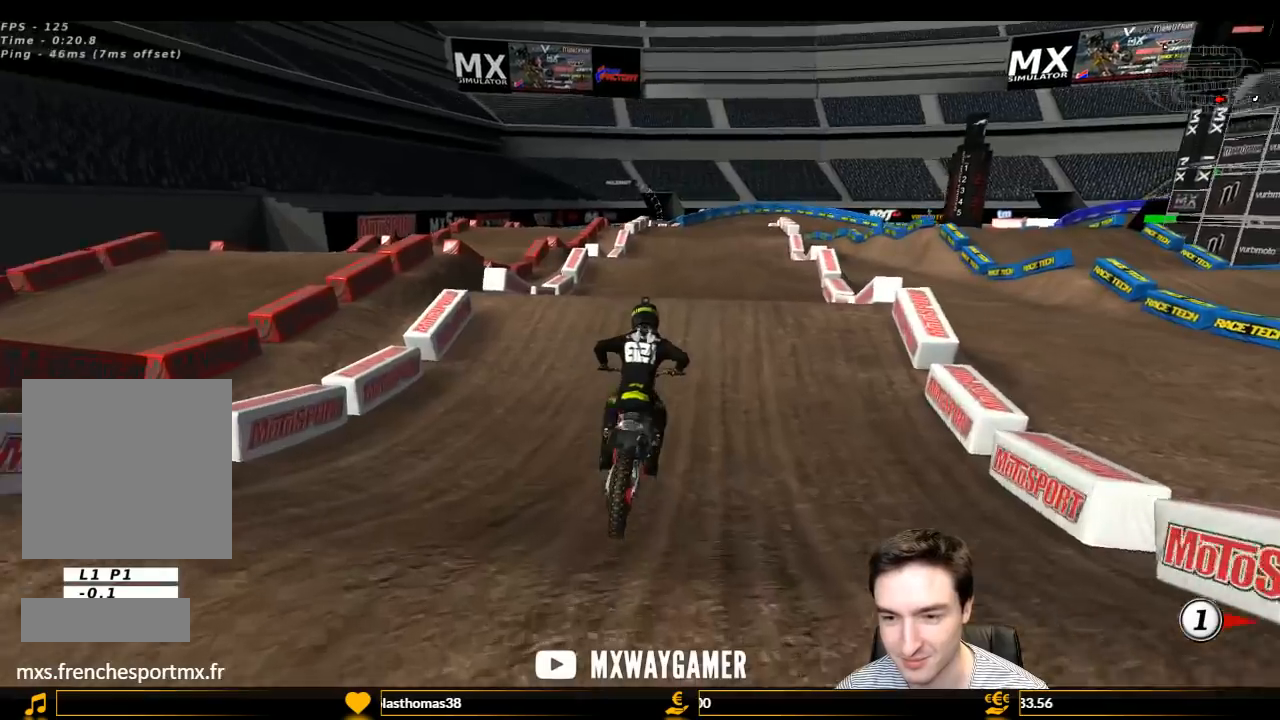
{"buttons": ["R2"], "left_stick": "center", "right_stick": "center", "events": [[233, "B", "down"], [333, "B", "up"], [500, "L1", "up"]]}
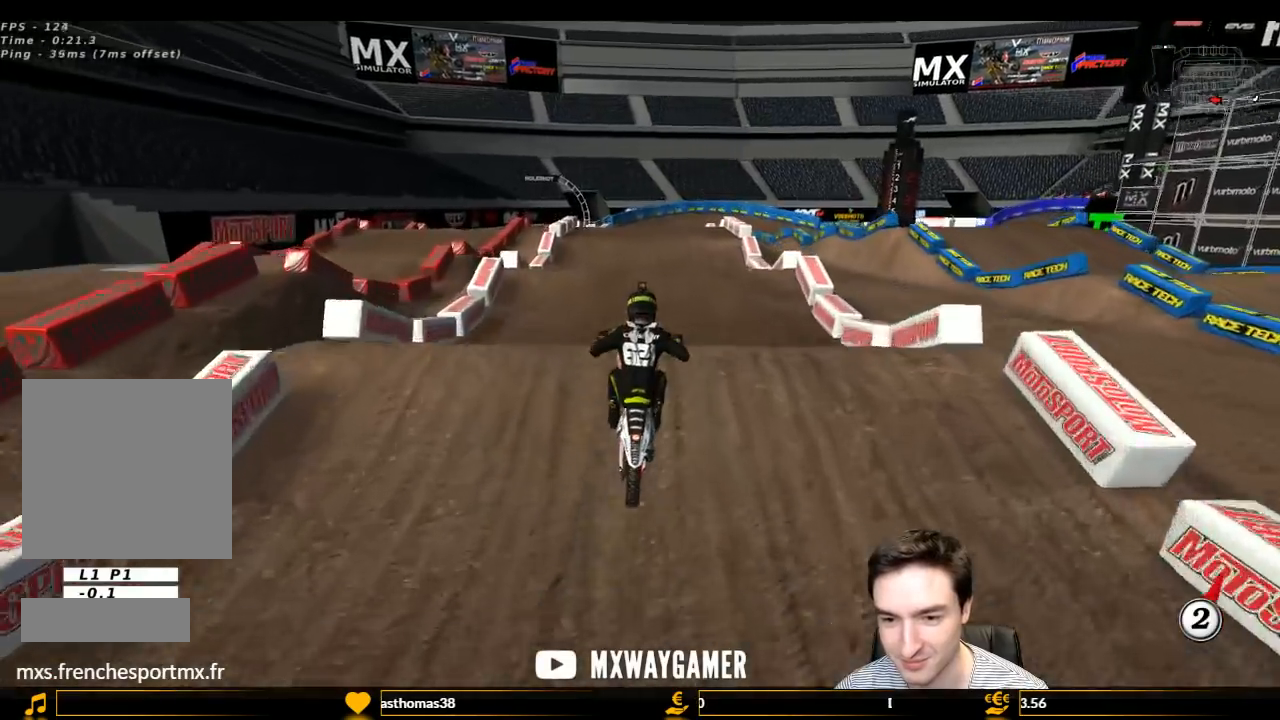
{"buttons": [], "left_stick": "down", "right_stick": "center", "events": [[267, "left_stick", "down"], [300, "R2", "up"]]}
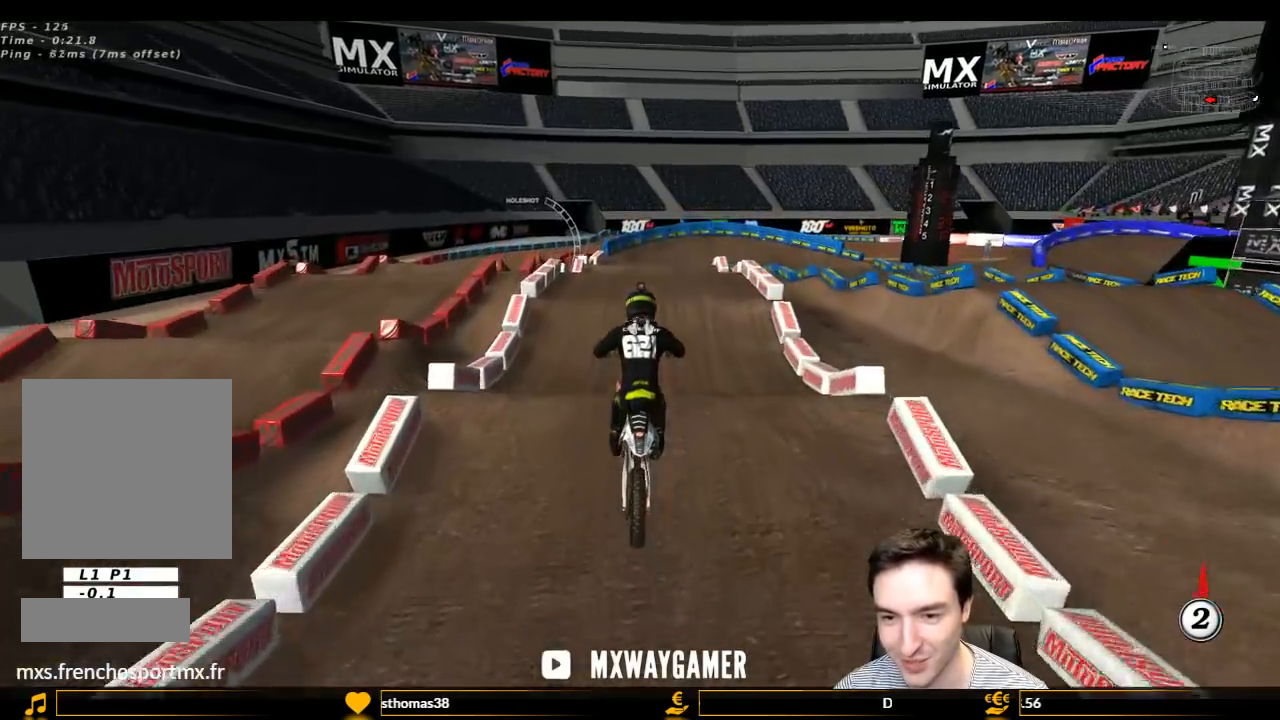
{"buttons": ["L1", "R2"], "left_stick": "center", "right_stick": "center", "events": [[67, "left_stick", "center"], [133, "L1", "down"], [267, "R2", "down"]]}
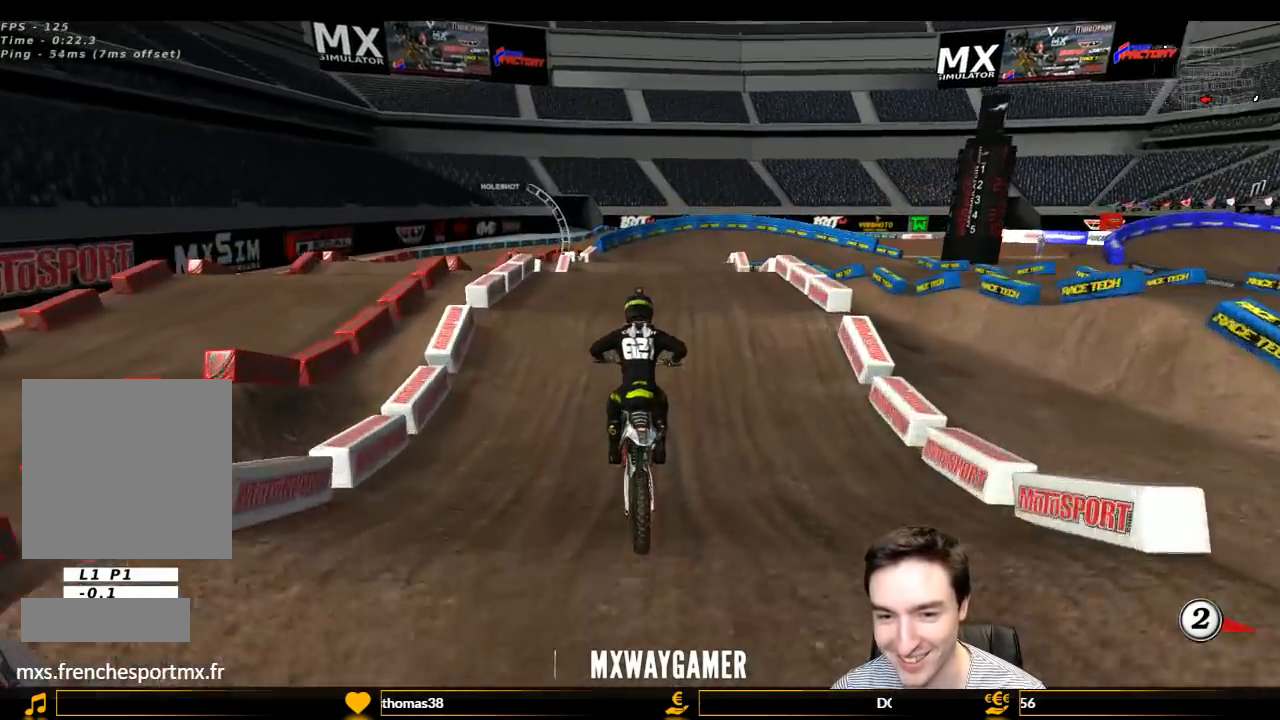
{"buttons": ["L1", "R2"], "left_stick": "right", "right_stick": "center", "events": [[400, "left_stick", "right"]]}
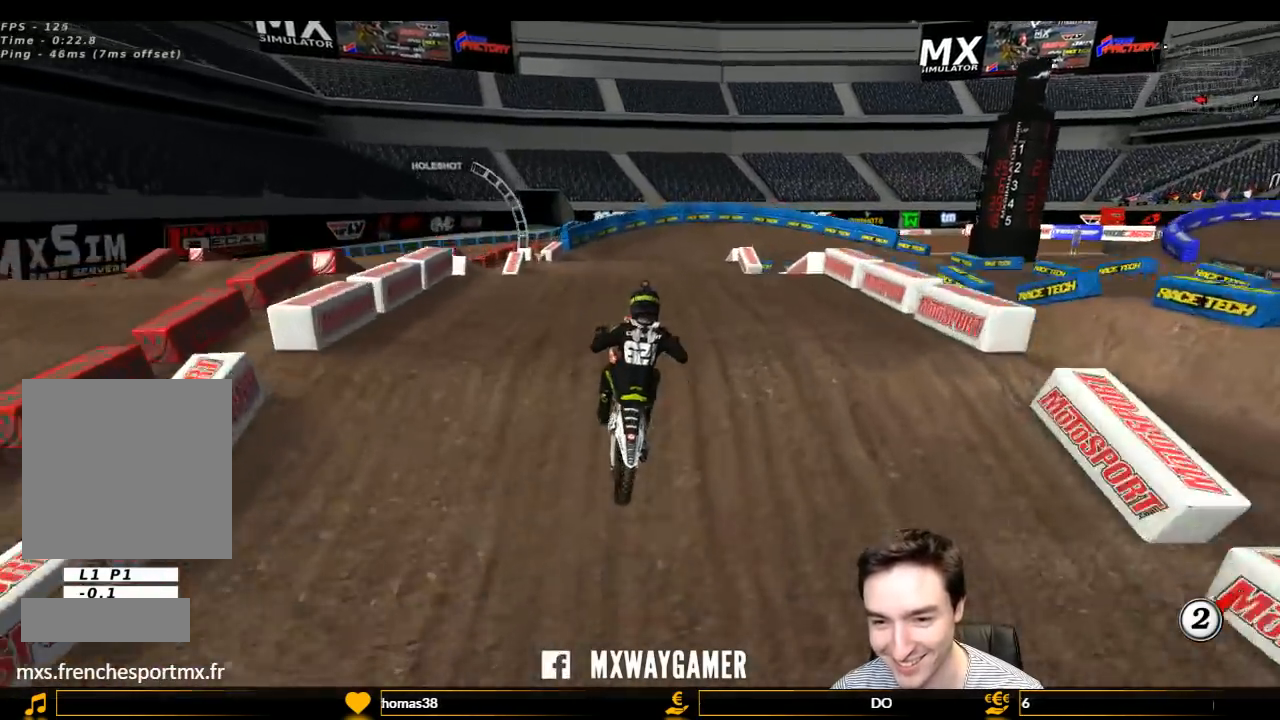
{"buttons": [], "left_stick": "down-left", "right_stick": "center", "events": [[67, "L1", "up"], [67, "left_stick", "center"], [200, "left_stick", "down"], [333, "left_stick", "down-left"], [433, "R2", "up"]]}
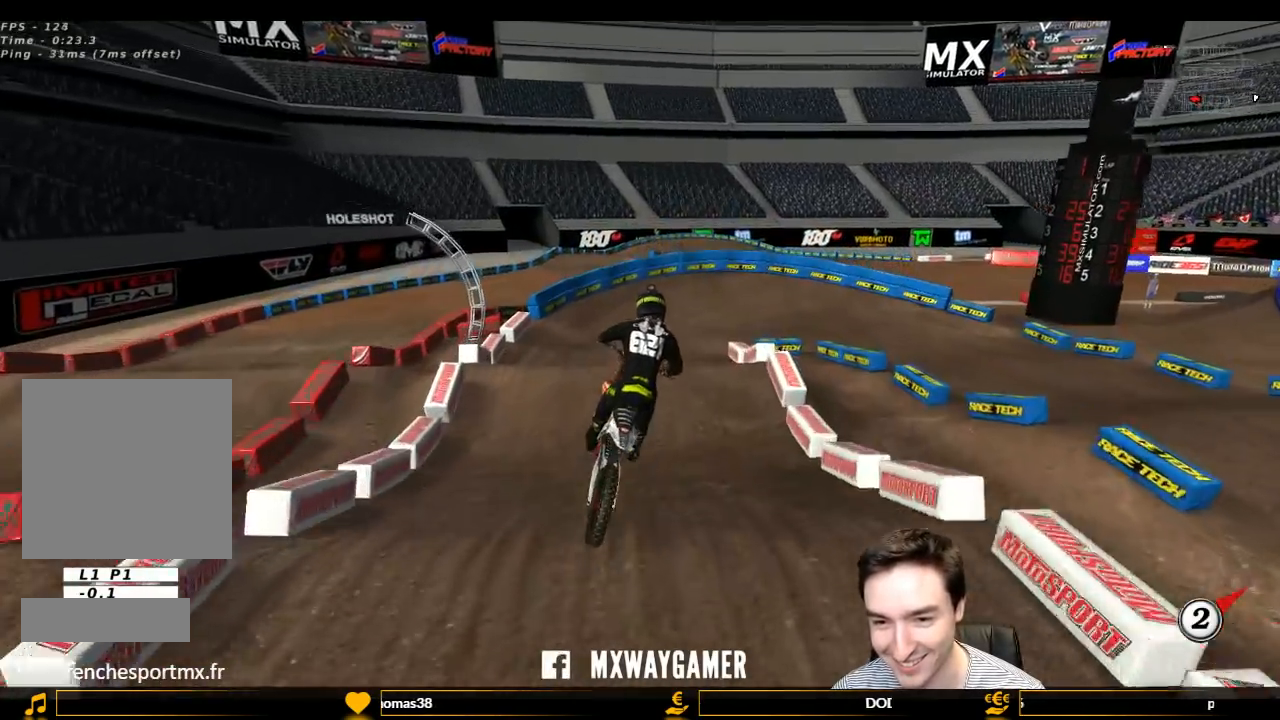
{"buttons": ["R2"], "left_stick": "center", "right_stick": "center", "events": [[100, "R2", "down"], [167, "left_stick", "down-right"], [267, "R2", "up"], [433, "R2", "down"], [433, "left_stick", "center"]]}
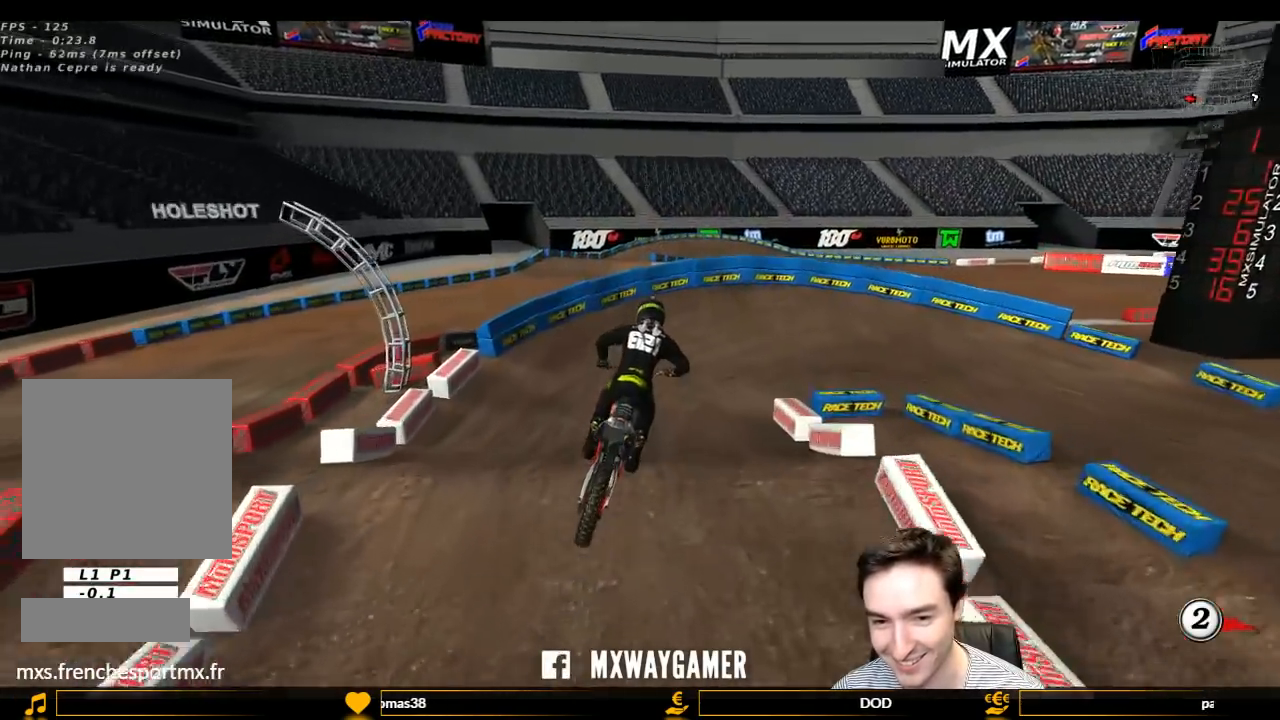
{"buttons": ["L1", "R2"], "left_stick": "right", "right_stick": "center", "events": [[33, "L1", "down"], [167, "left_stick", "right"], [267, "left_stick", "center"], [433, "left_stick", "right"]]}
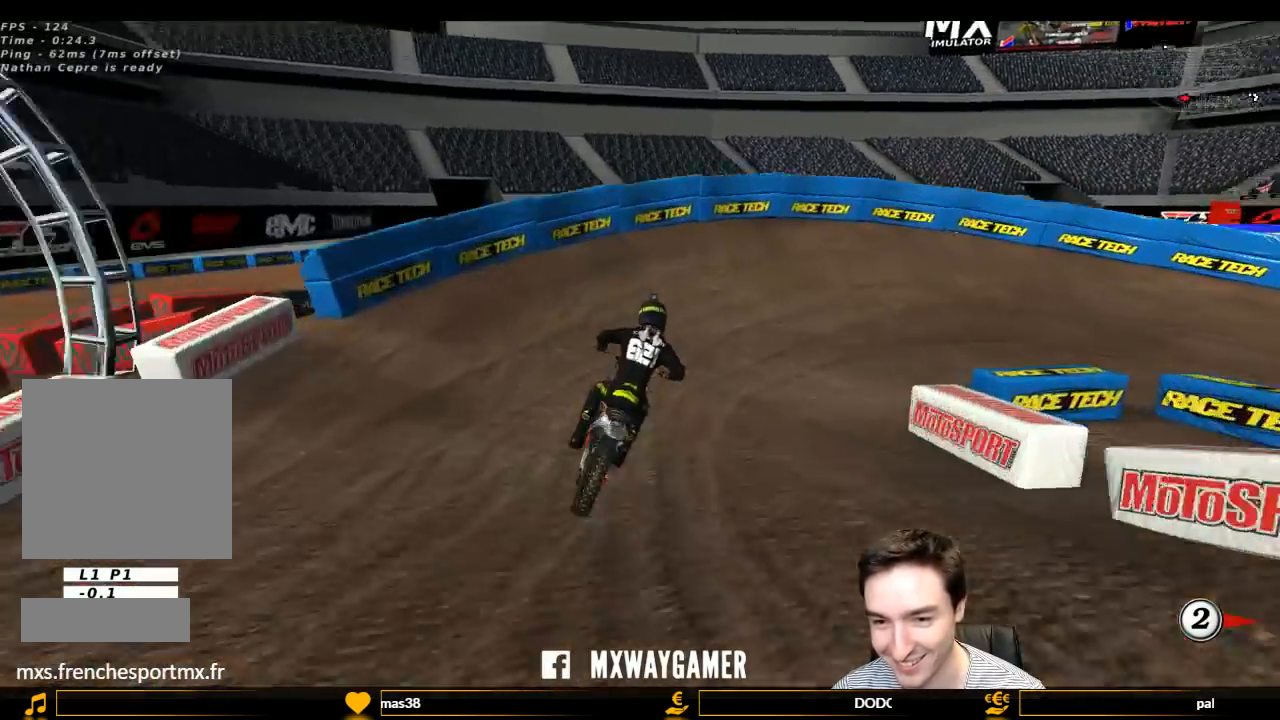
{"buttons": ["L1"], "left_stick": "right", "right_stick": "center", "events": [[100, "R2", "up"], [100, "X", "down"], [167, "L2", "down"], [167, "X", "up"], [200, "A", "down"], [333, "A", "up"], [333, "L2", "up"]]}
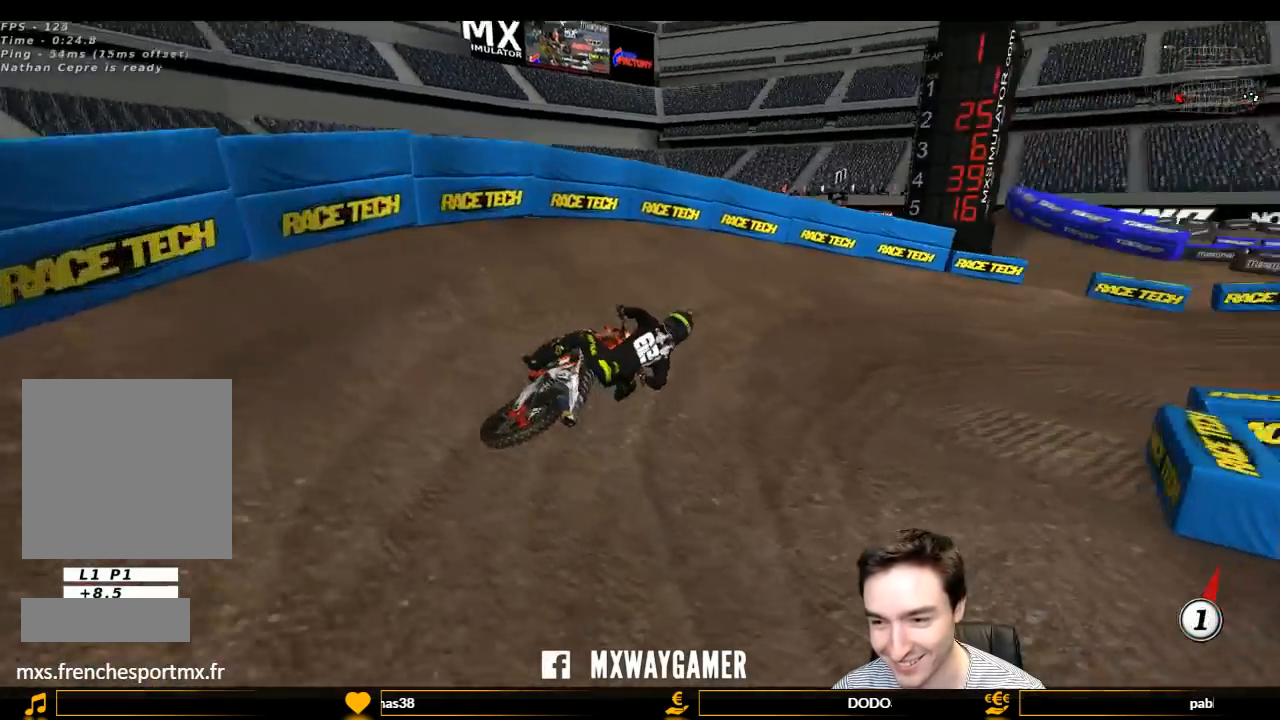
{"buttons": ["L1", "R2"], "left_stick": "center", "right_stick": "center", "events": [[133, "R2", "down"], [200, "R2", "up"], [200, "left_stick", "center"], [433, "R2", "down"]]}
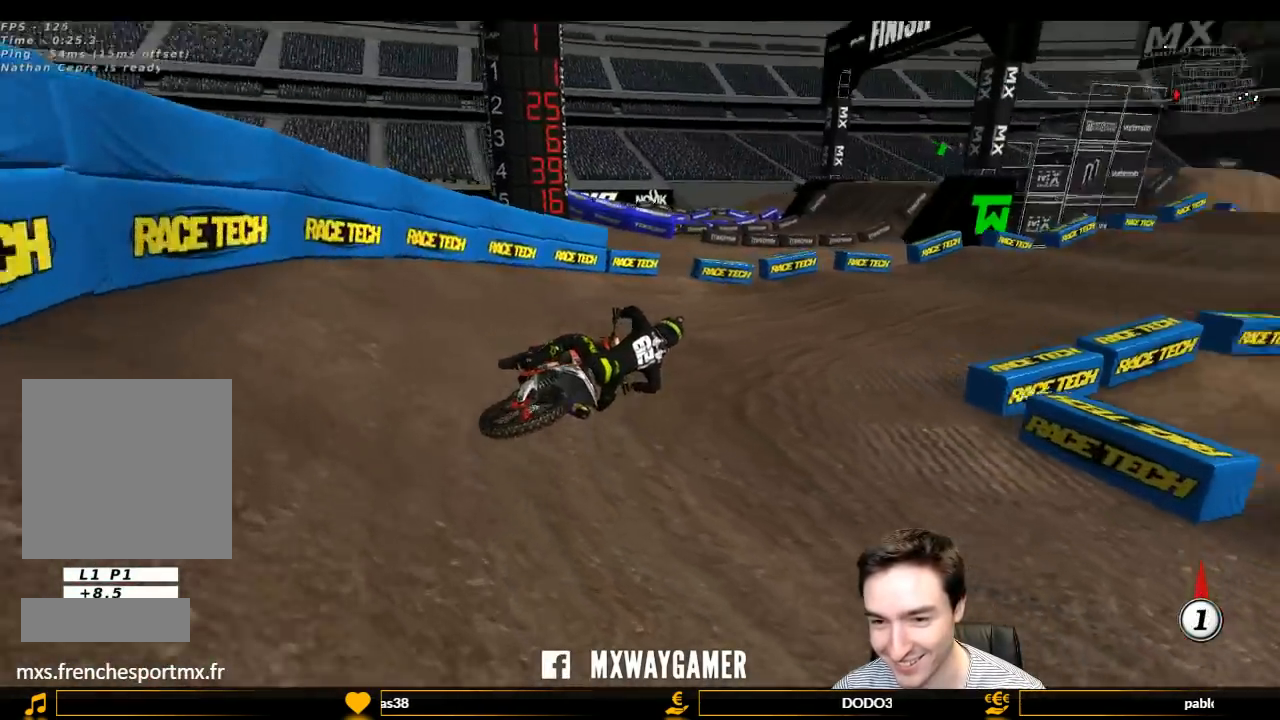
{"buttons": ["L1", "R2"], "left_stick": "left", "right_stick": "center", "events": [[167, "left_stick", "left"]]}
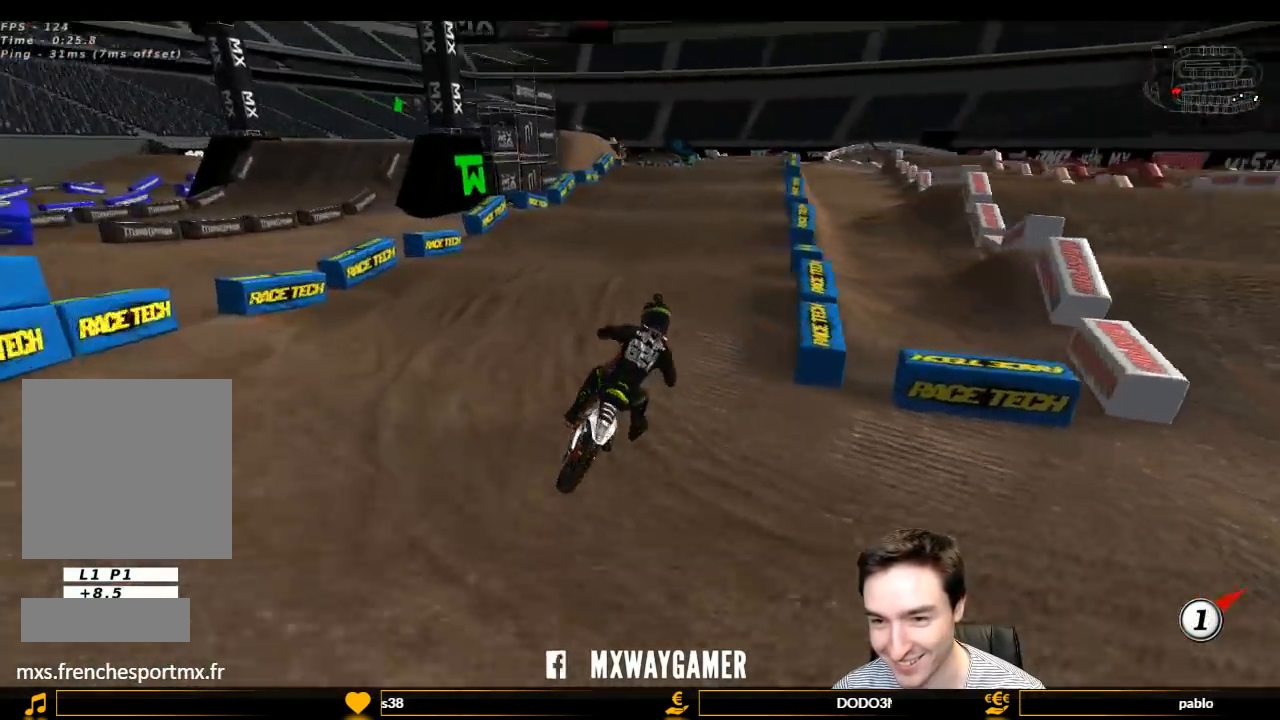
{"buttons": ["R2"], "left_stick": "center", "right_stick": "center", "events": [[100, "left_stick", "center"], [233, "left_stick", "left"], [333, "B", "down"], [333, "L1", "up"], [333, "left_stick", "center"], [433, "B", "up"]]}
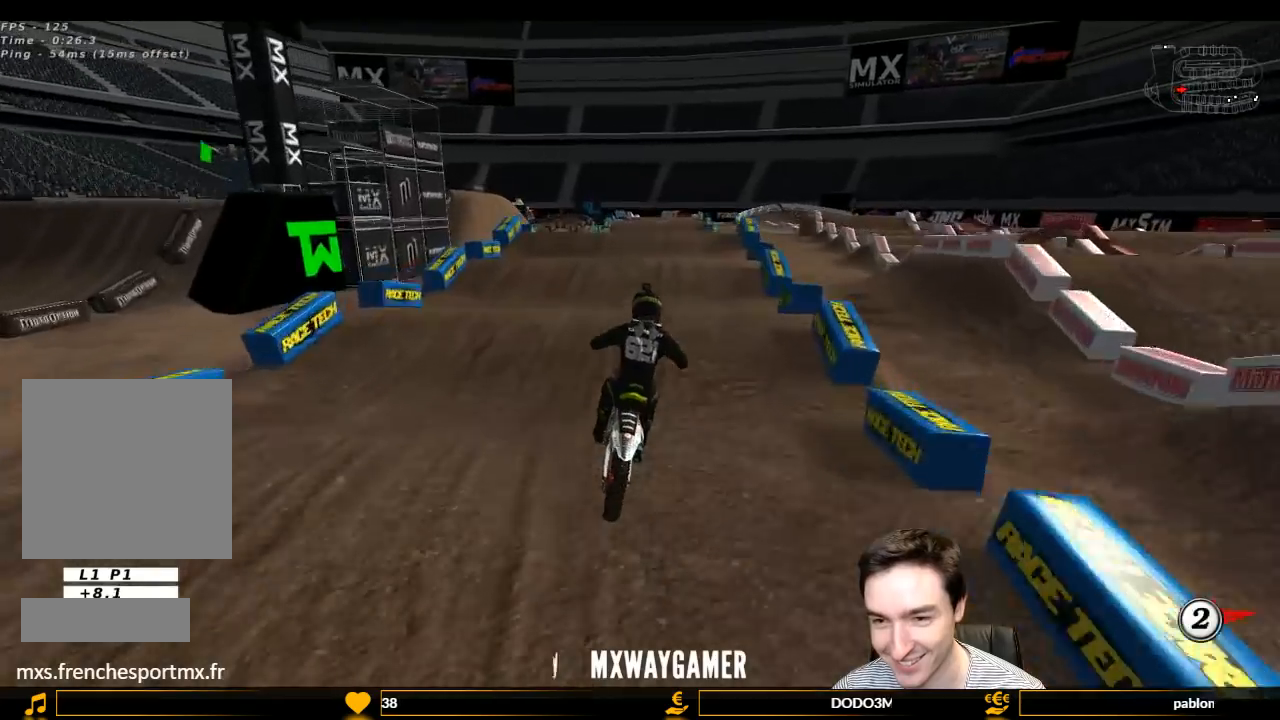
{"buttons": ["B", "R2"], "left_stick": "center", "right_stick": "center", "events": [[133, "left_stick", "down-left"], [233, "left_stick", "center"], [500, "B", "down"]]}
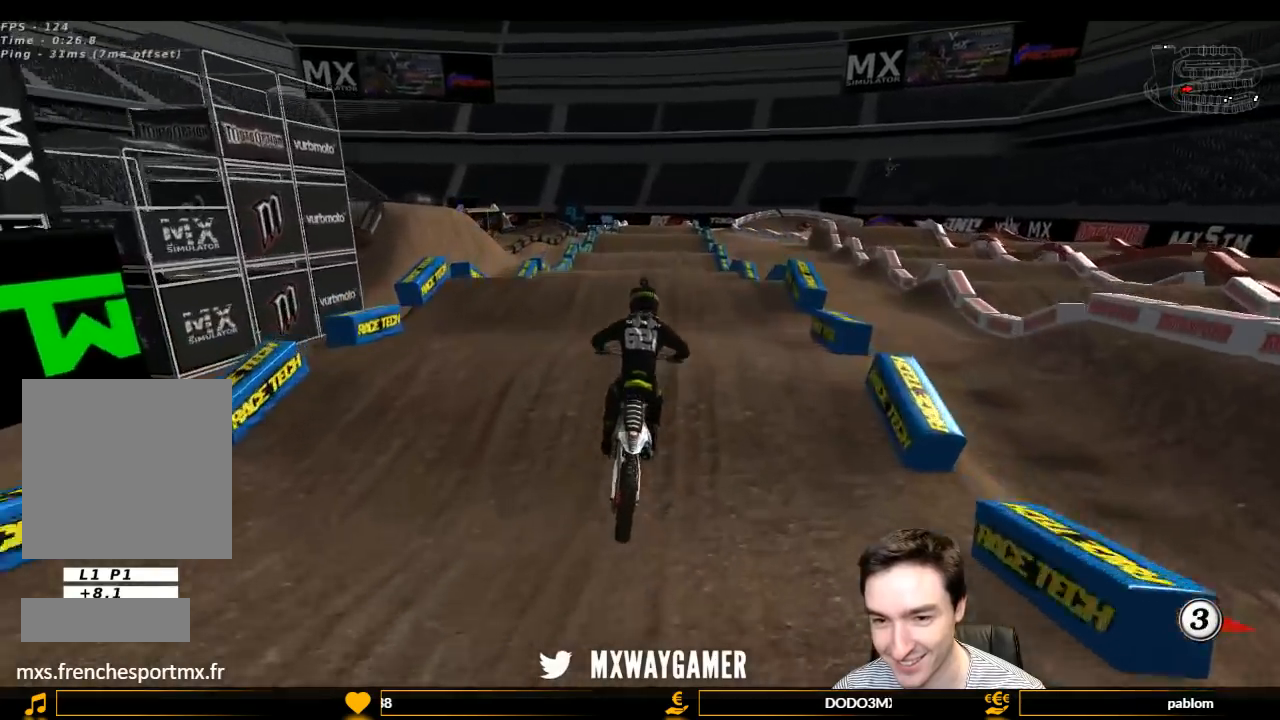
{"buttons": [], "left_stick": "center", "right_stick": "center", "events": [[100, "B", "up"], [400, "R2", "up"]]}
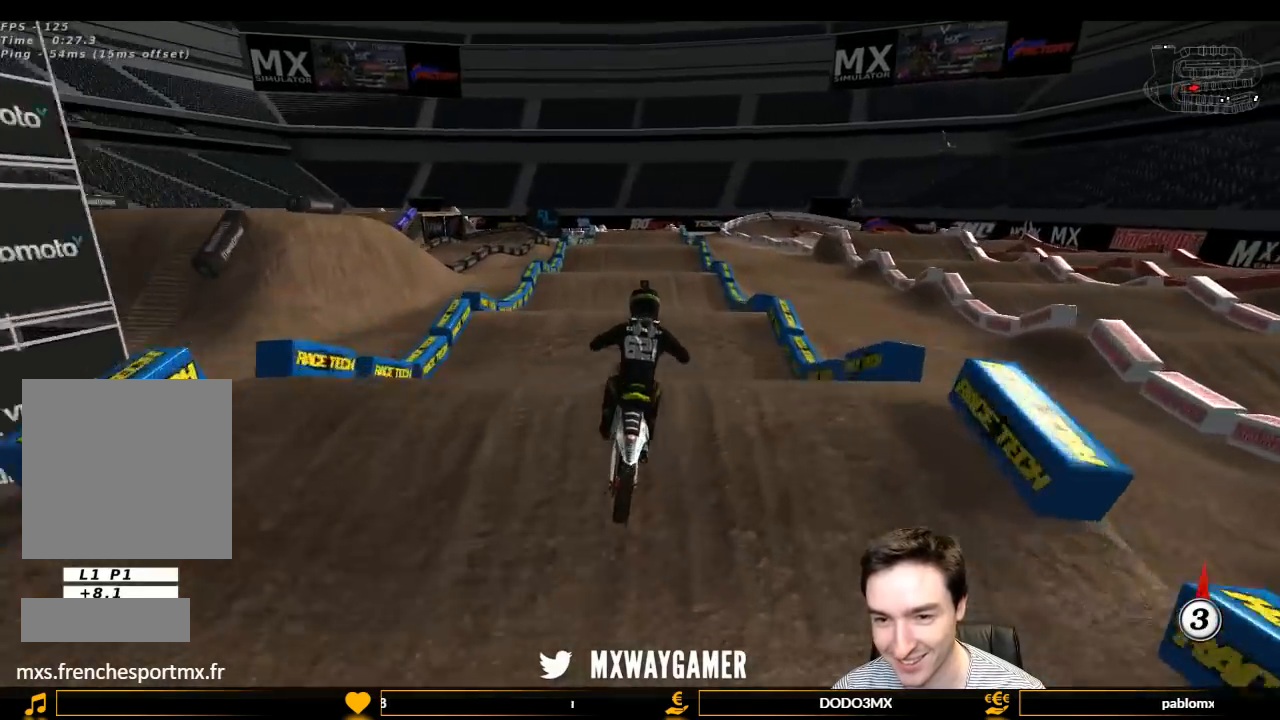
{"buttons": ["R2"], "left_stick": "down", "right_stick": "center", "events": [[33, "R2", "down"], [33, "left_stick", "down"]]}
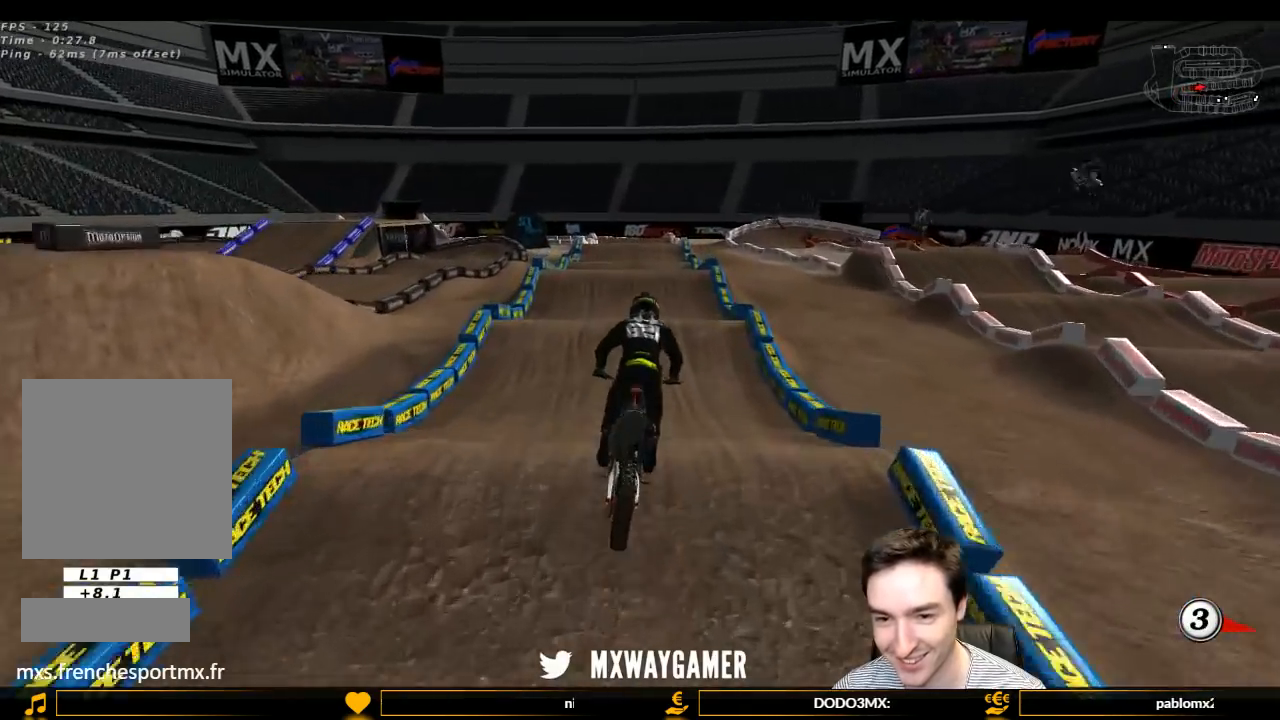
{"buttons": ["L1", "R2"], "left_stick": "center", "right_stick": "center", "events": [[167, "left_stick", "center"], [333, "L1", "down"]]}
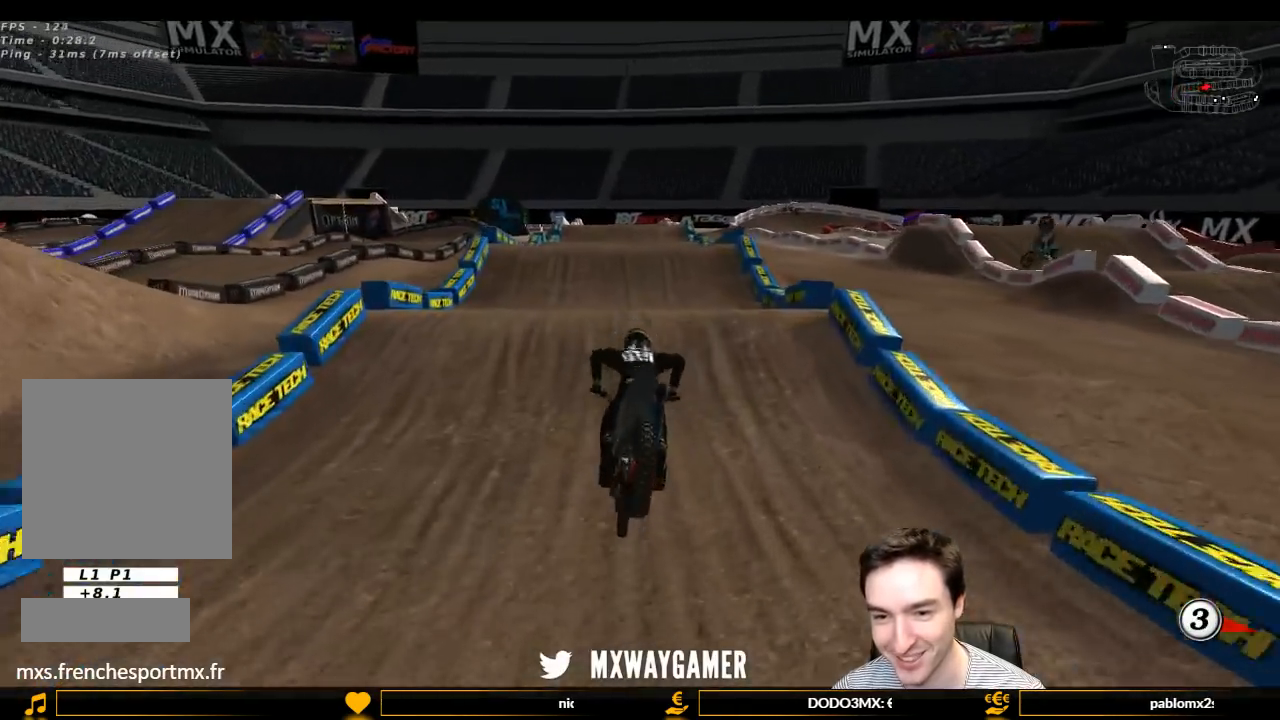
{"buttons": ["R2"], "left_stick": "center", "right_stick": "center", "events": [[67, "left_stick", "left"], [233, "L1", "up"], [233, "left_stick", "down"], [400, "left_stick", "center"]]}